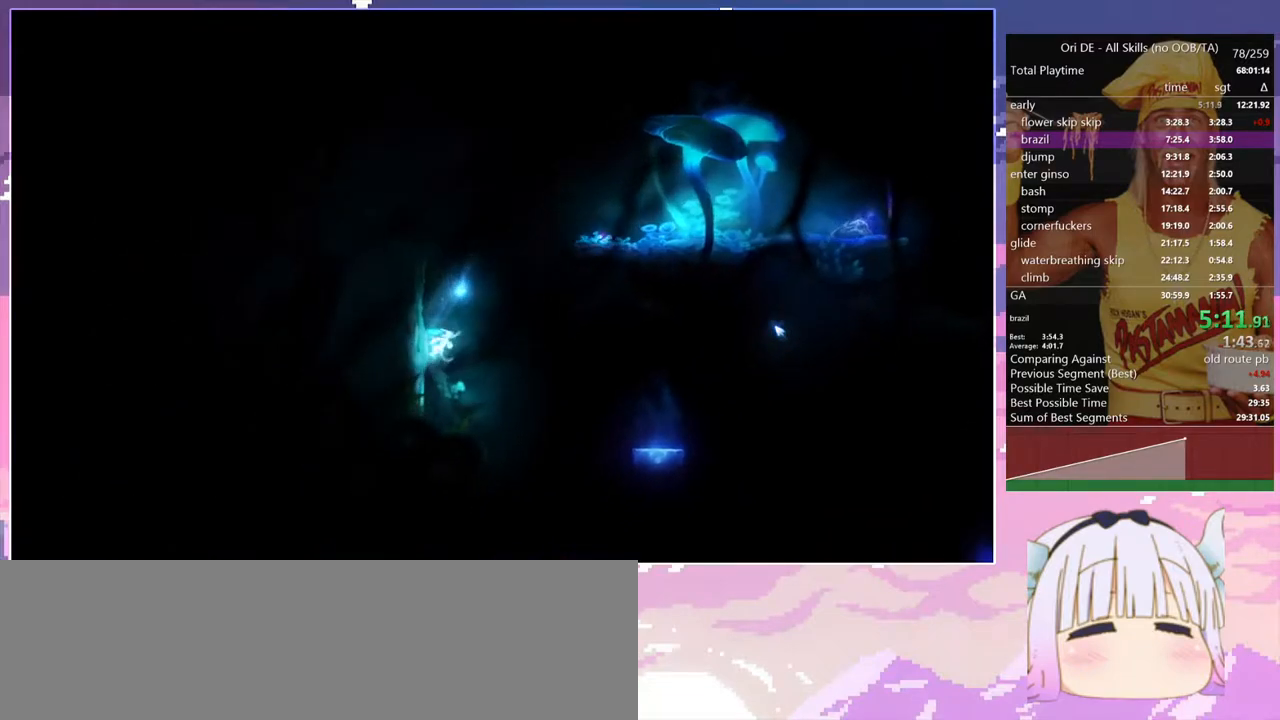
Gameplay with keyboard; each line is a JSON object with the keys held at the frame after it. "events" lists presses ("down") and releases ("up") of "bash", "bash2", "bash3", "bash4", "bz", "cdash", "cjump", "confirm", "d", "dash", "dbash", "debug", "escape", "glide", "glimb", "grndc", "grnde", "jump", "pause", "q", "rjump", "s", "sa", "save", "space", "spirit", "toggle" and "z" between this image and that frame as [ms after this image, input, new state], when the widget could be followed in between. No other keys are recorded. Mouse input is not recorded. Key names are as the overlay labels them; some are game actions (e.g. jump) rather than physical keys.
{"keys": ["d"], "events": [[200, "space", "up"]]}
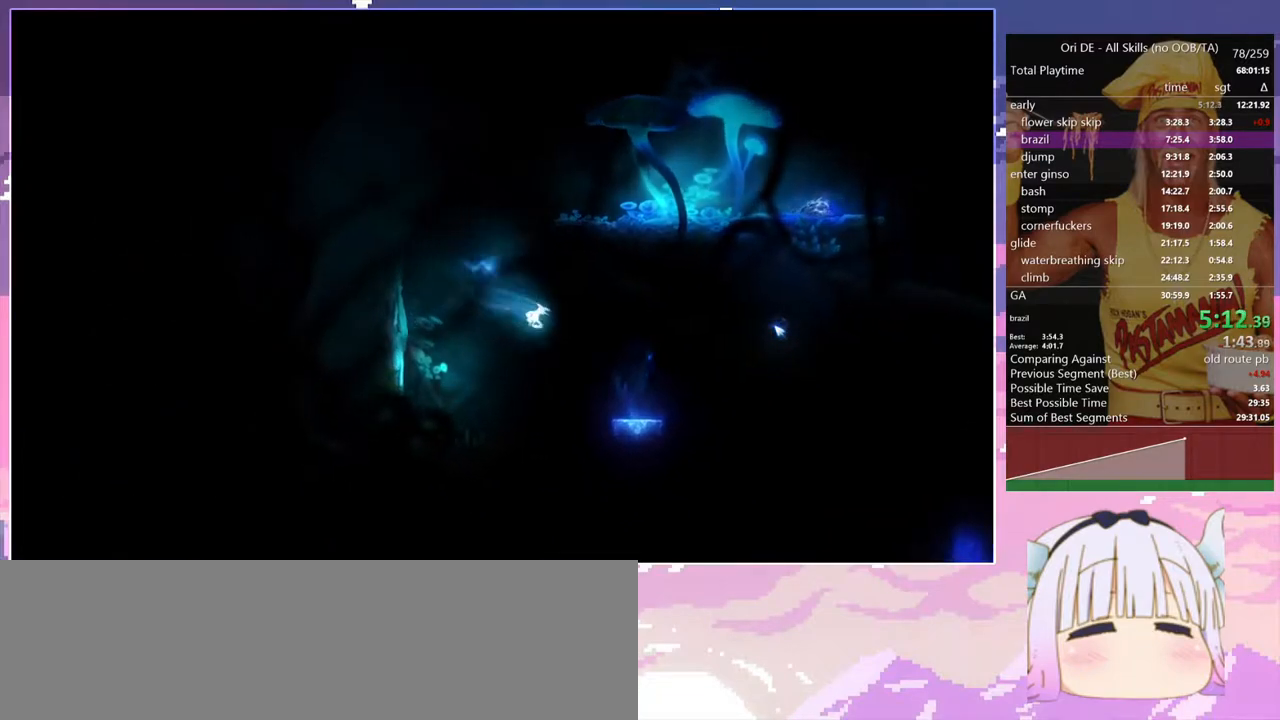
{"keys": ["d", "s", "space"], "events": [[450, "s", "down"], [500, "space", "down"]]}
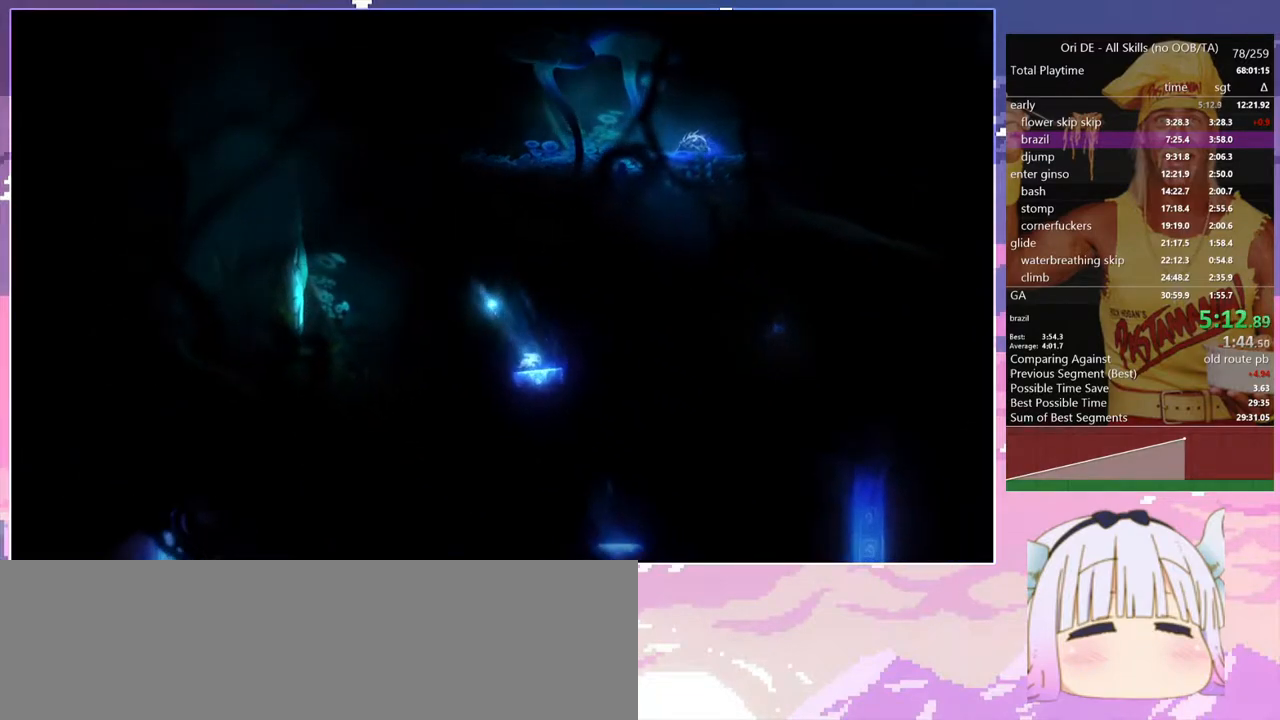
{"keys": ["d", "q"], "events": [[83, "s", "up"], [133, "space", "up"], [467, "q", "down"]]}
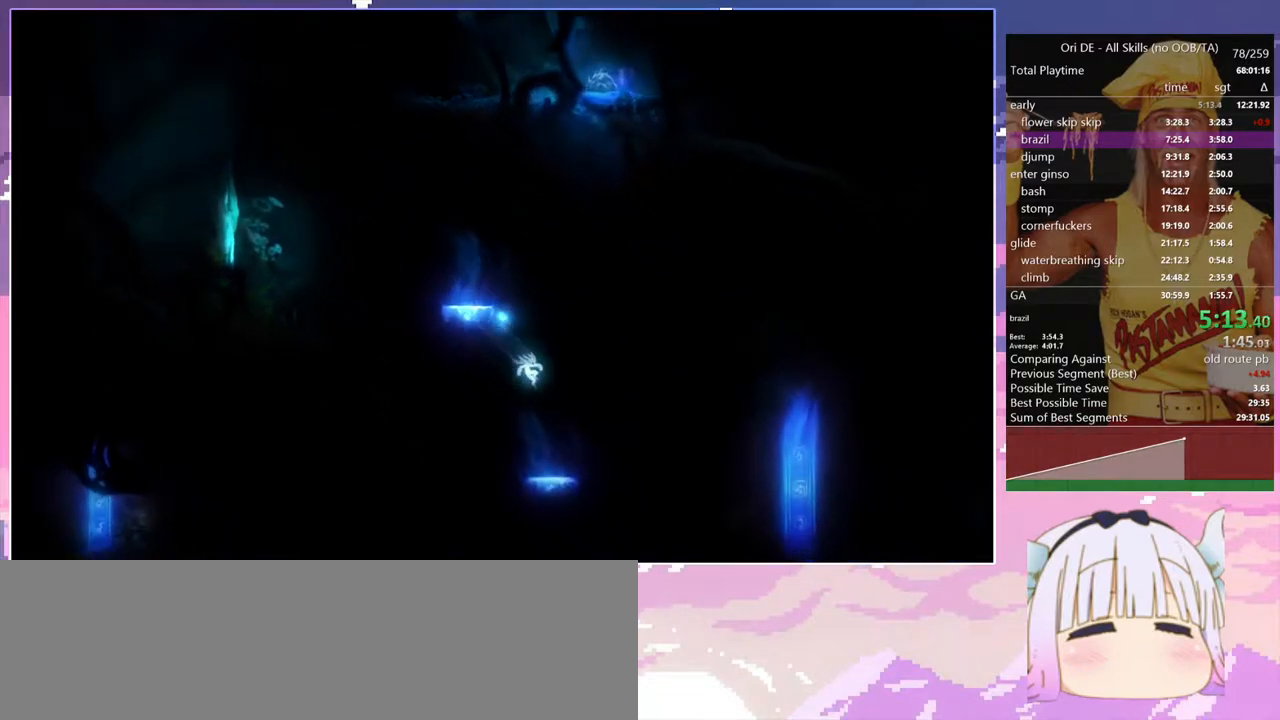
{"keys": ["q"], "events": [[17, "d", "up"], [433, "space", "down"], [483, "space", "up"]]}
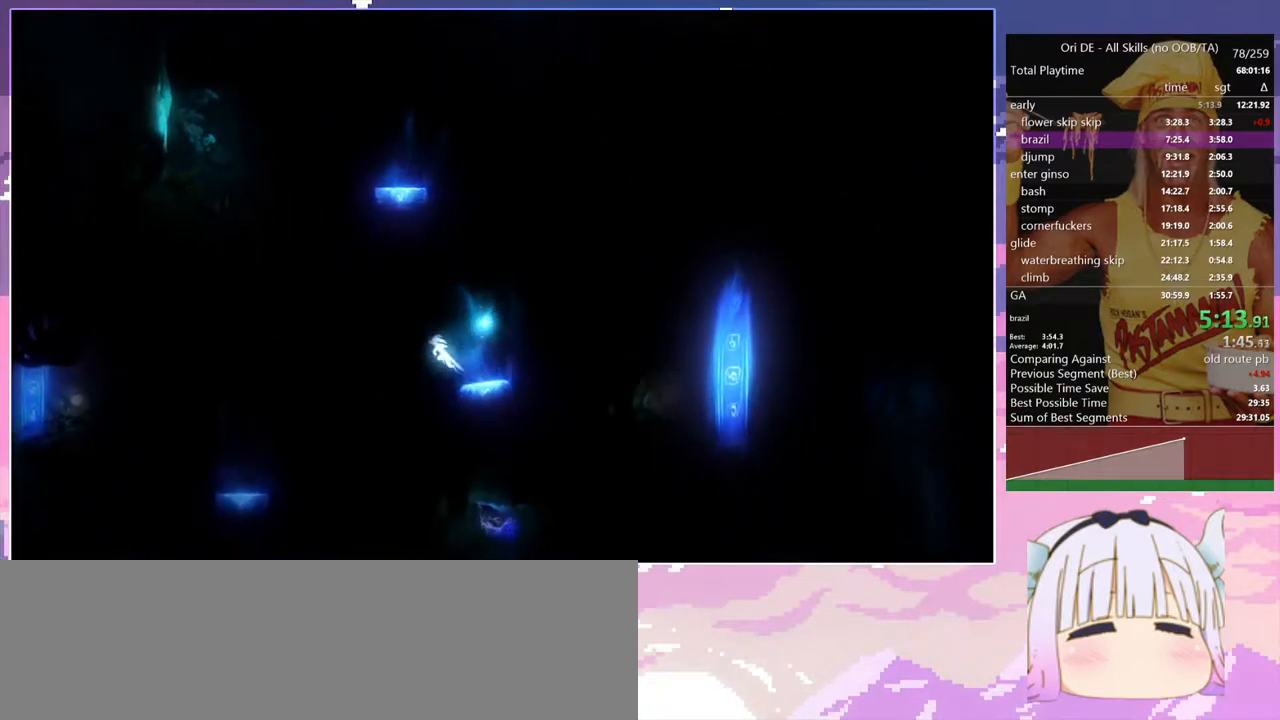
{"keys": ["q"], "events": []}
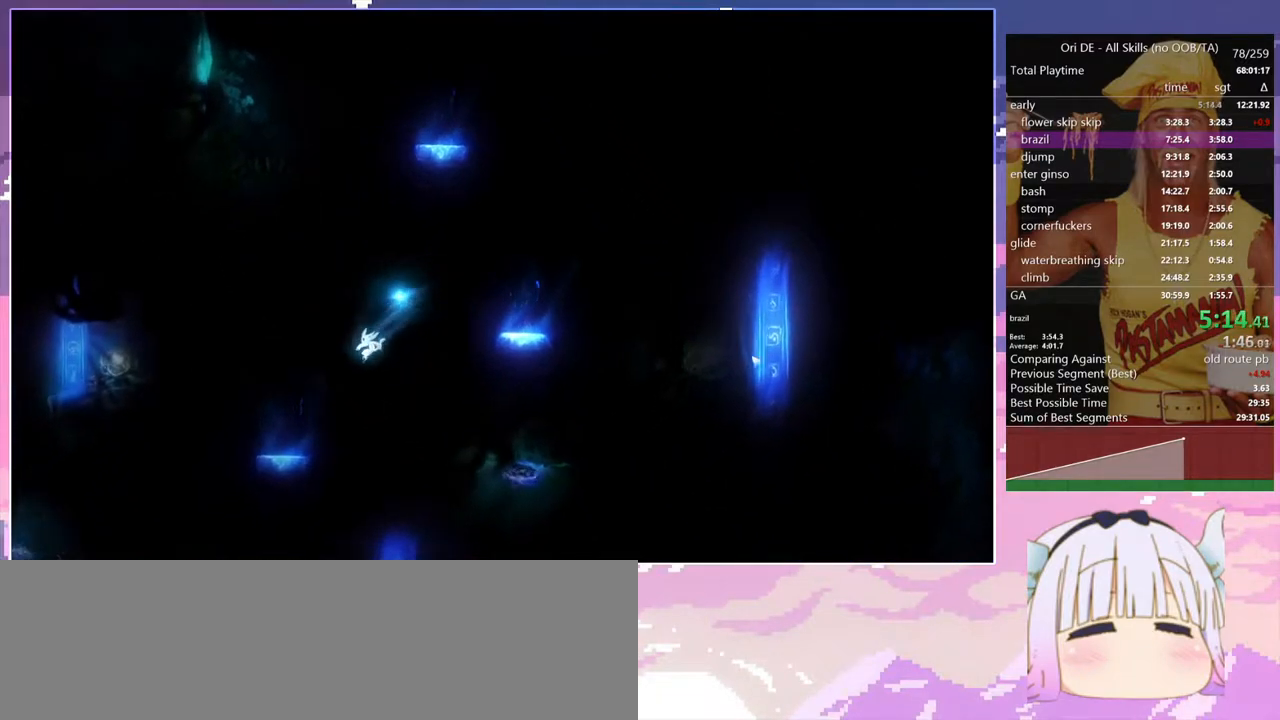
{"keys": ["s"], "events": [[283, "q", "up"], [367, "s", "down"]]}
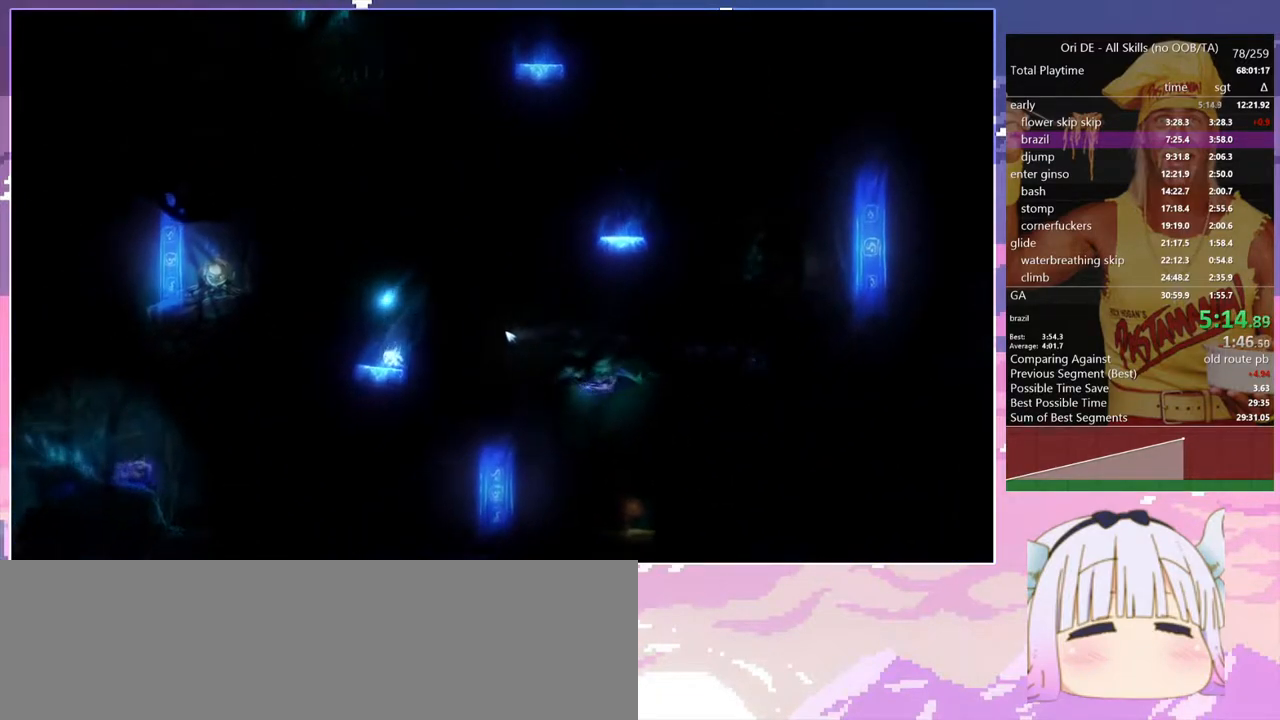
{"keys": ["q"], "events": [[17, "space", "down"], [67, "s", "up"], [100, "q", "down"], [100, "space", "up"]]}
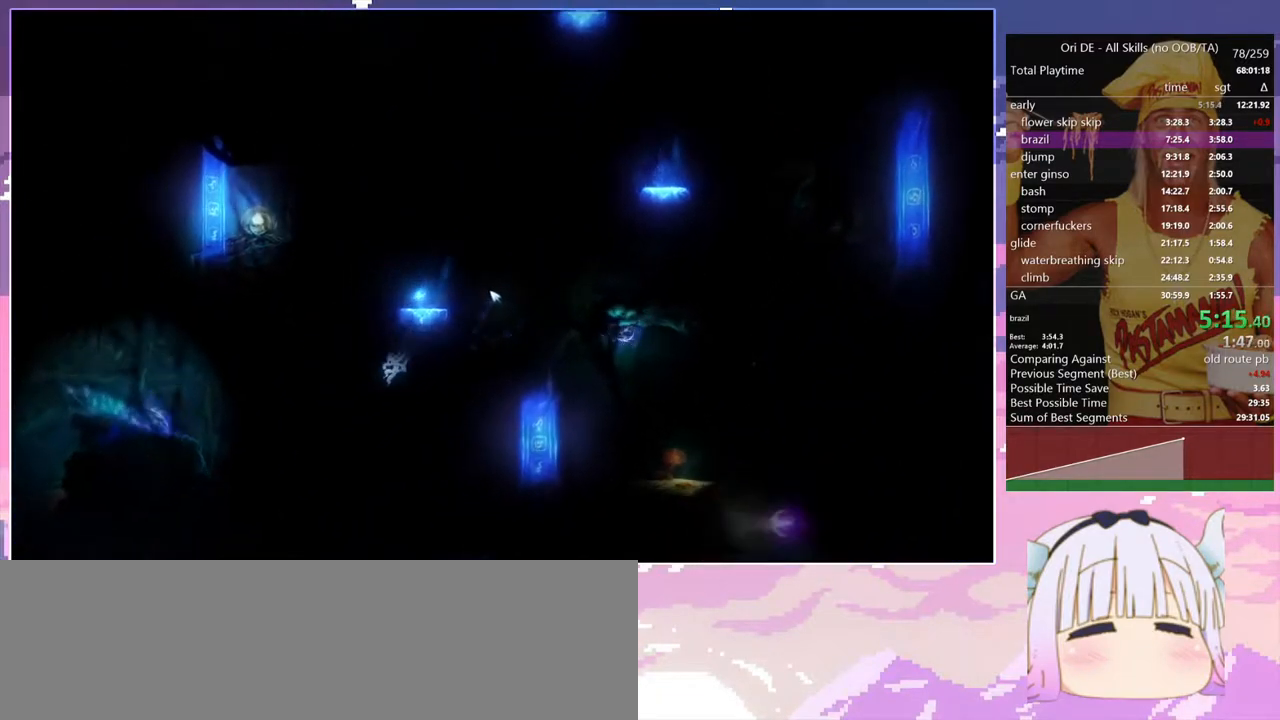
{"keys": [], "events": [[317, "spirit", "down"], [350, "spirit", "up"], [450, "q", "up"]]}
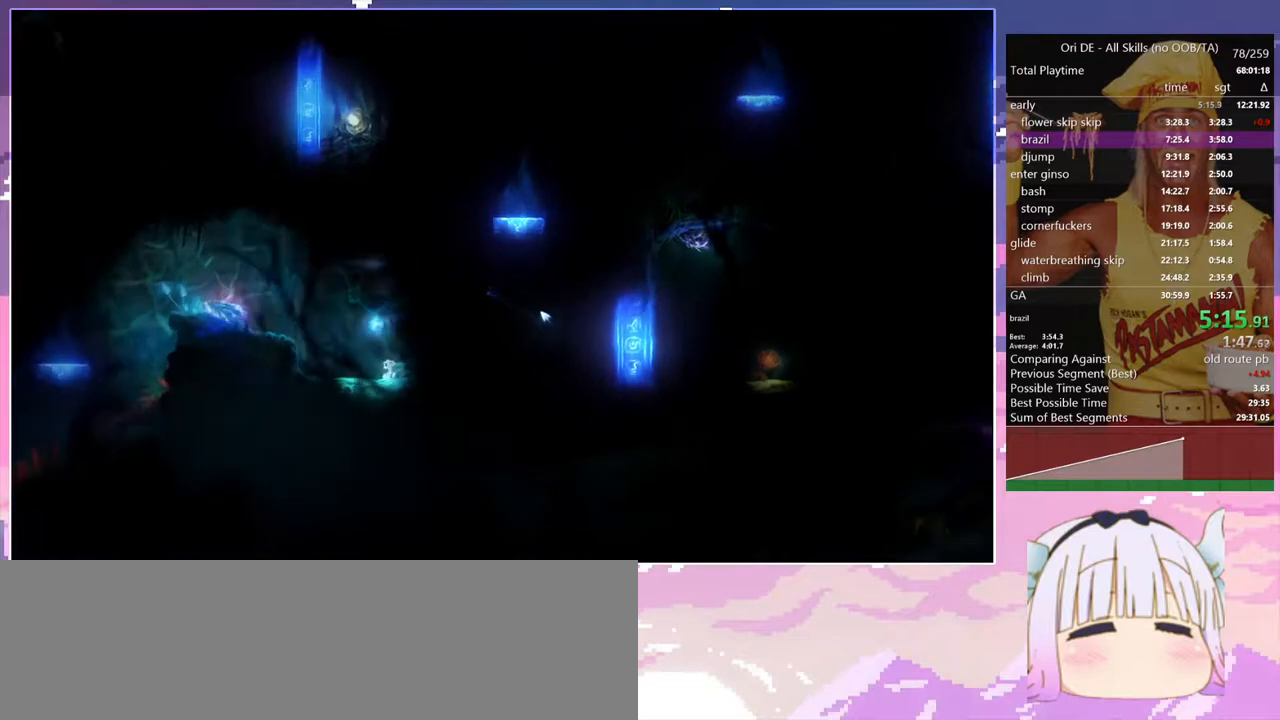
{"keys": ["q", "space"], "events": [[133, "spirit", "down"], [183, "q", "down"], [367, "space", "down"], [467, "spirit", "up"]]}
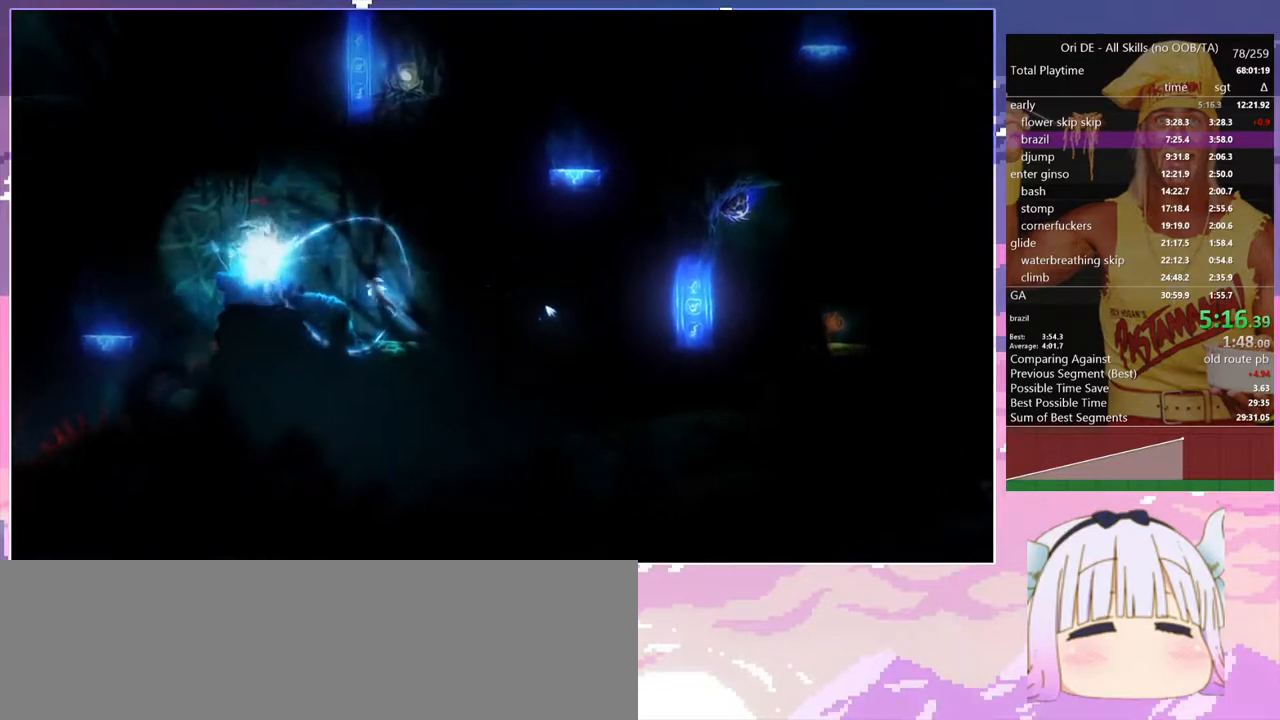
{"keys": [], "events": [[150, "space", "up"], [250, "q", "up"]]}
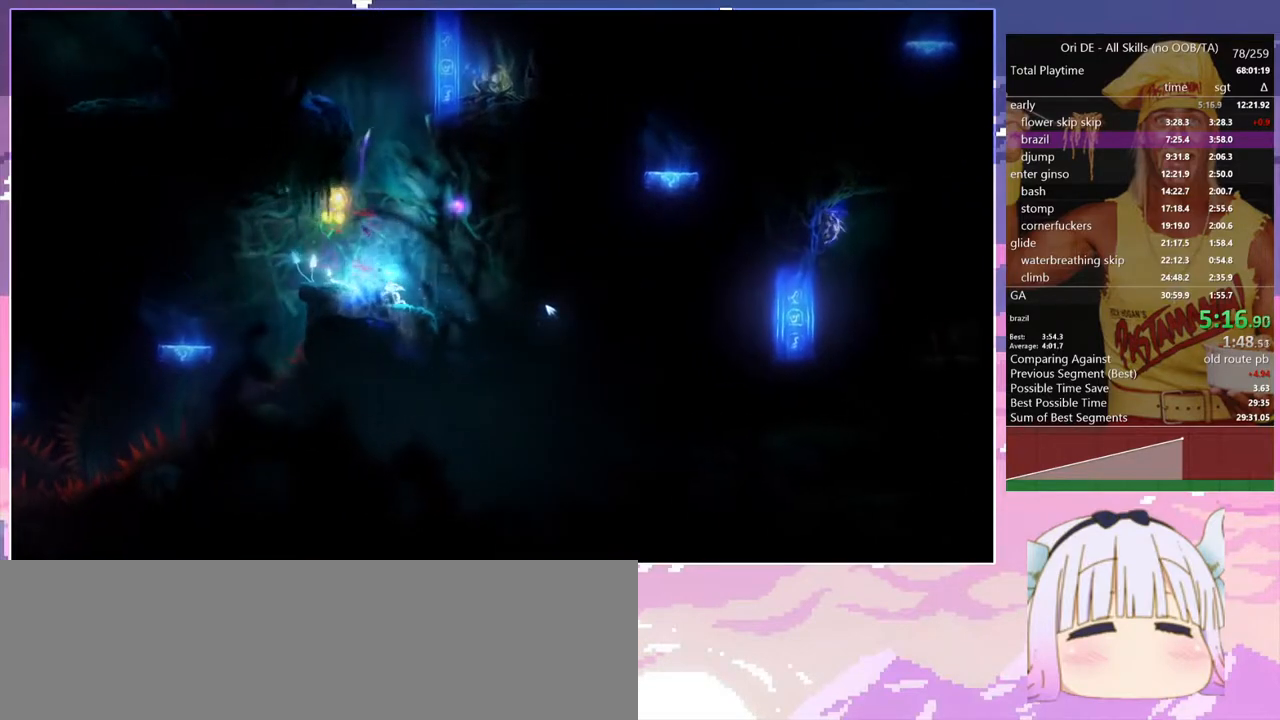
{"keys": ["q", "space"], "events": [[167, "q", "down"], [217, "space", "down"]]}
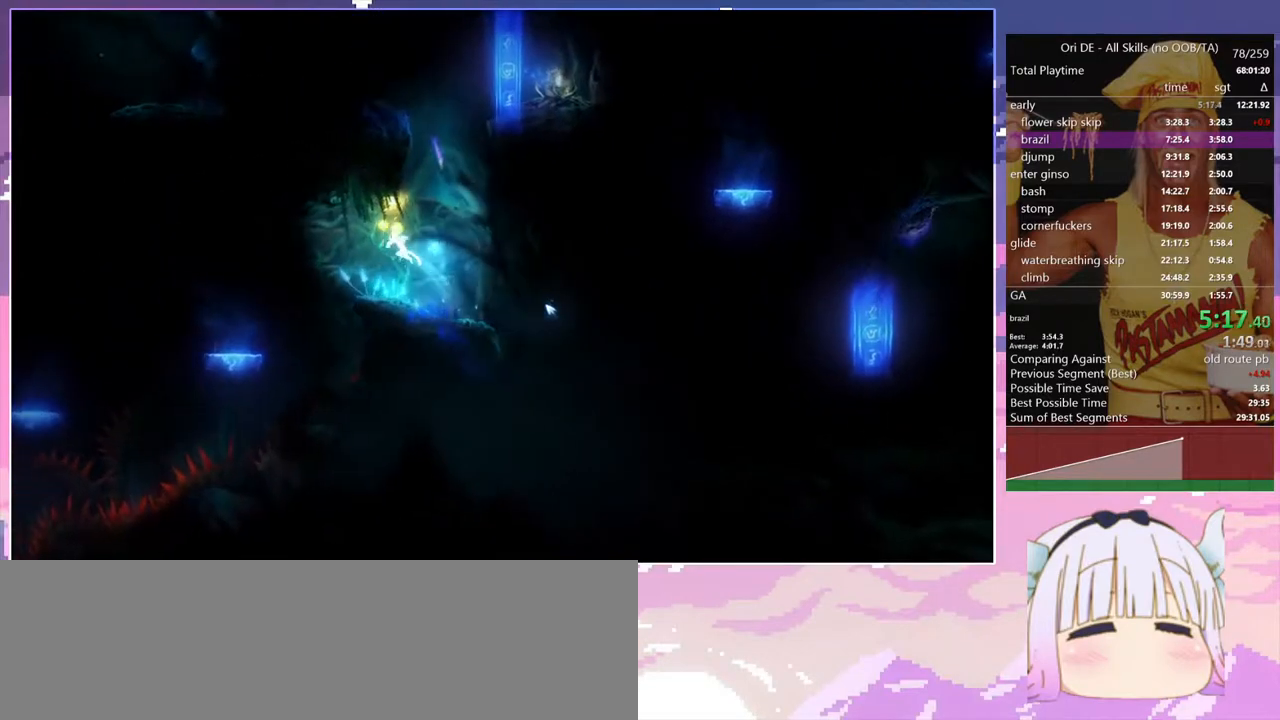
{"keys": ["q"], "events": [[183, "q", "up"], [183, "space", "up"], [417, "q", "down"]]}
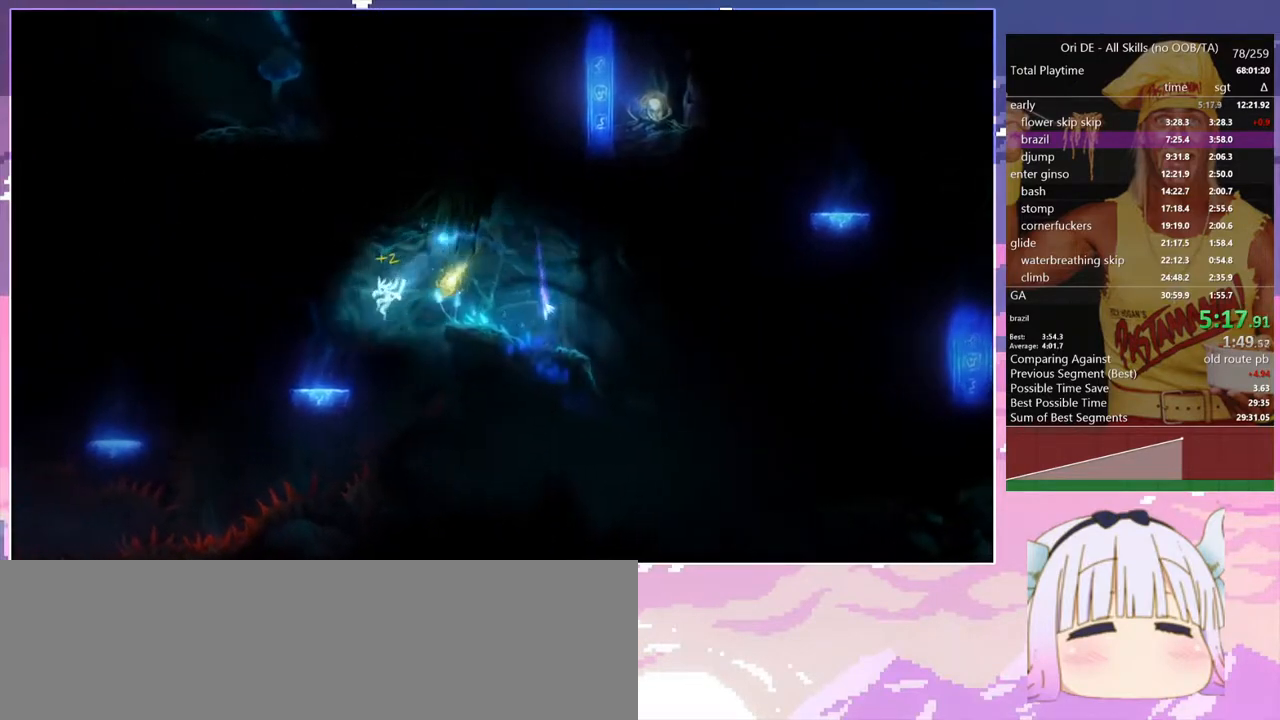
{"keys": ["q"], "events": [[100, "q", "up"], [300, "q", "down"], [433, "space", "down"], [483, "space", "up"]]}
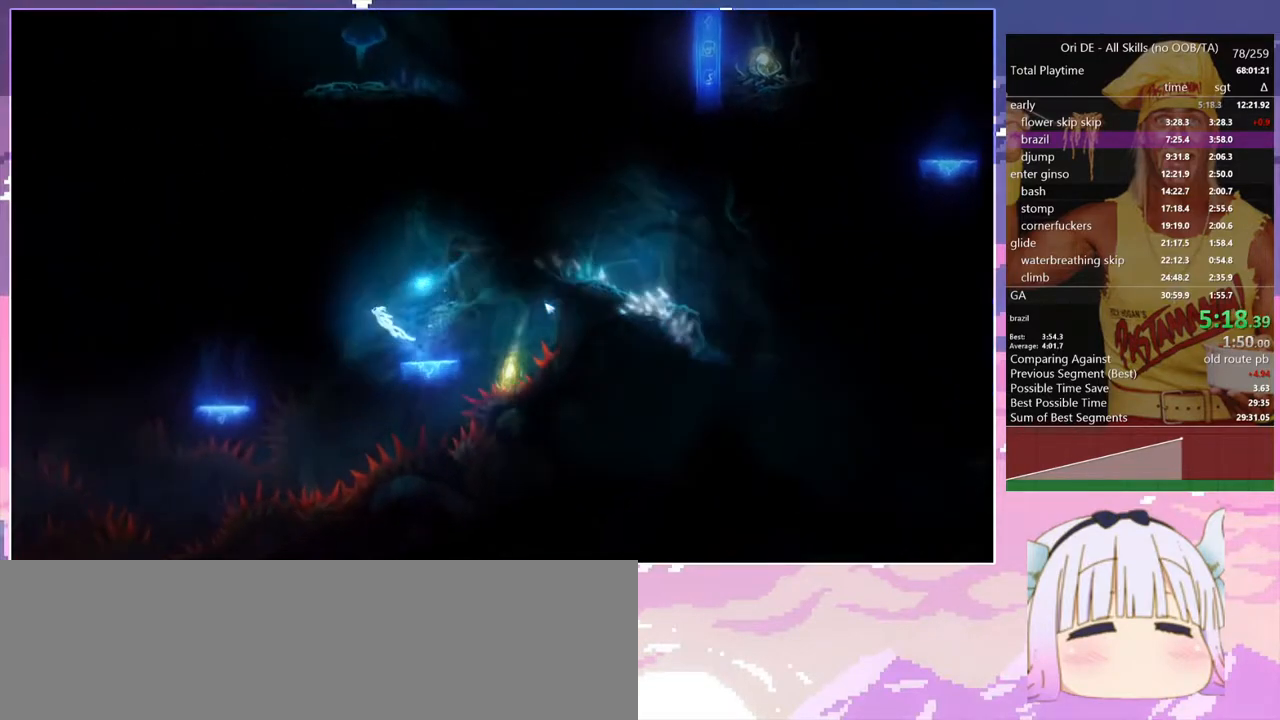
{"keys": ["q"], "events": []}
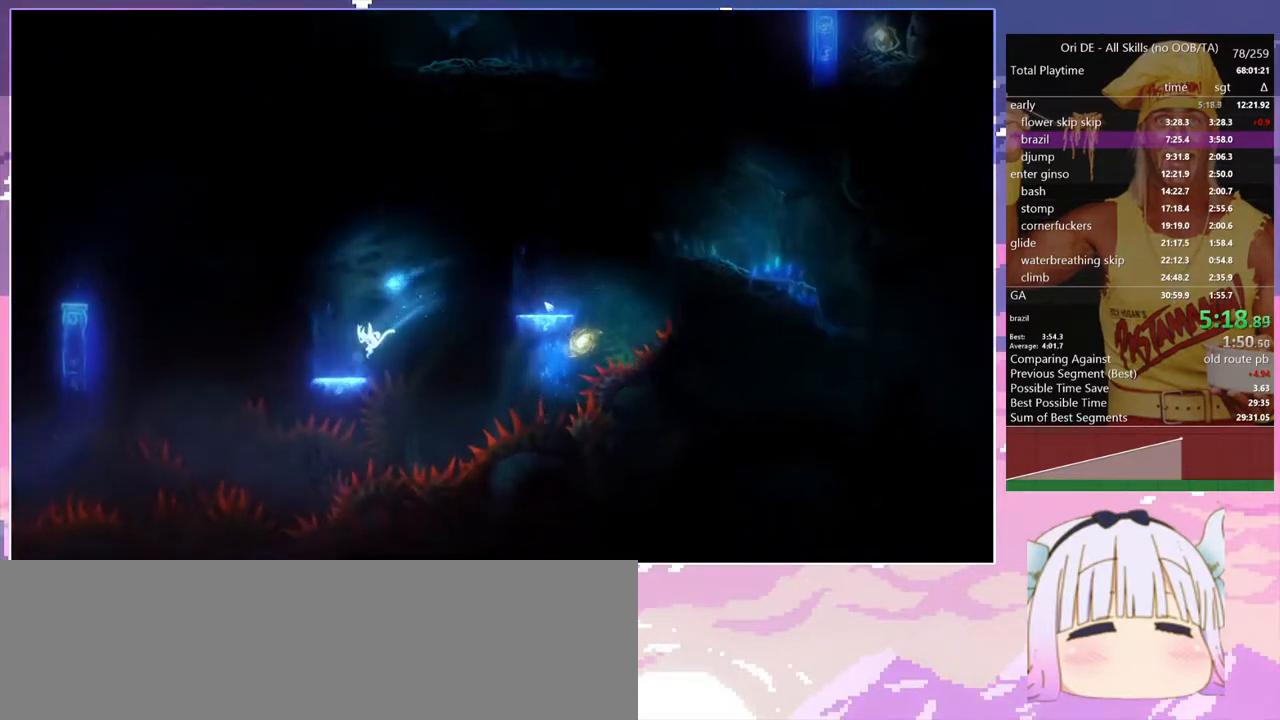
{"keys": ["q", "space"], "events": [[233, "space", "down"]]}
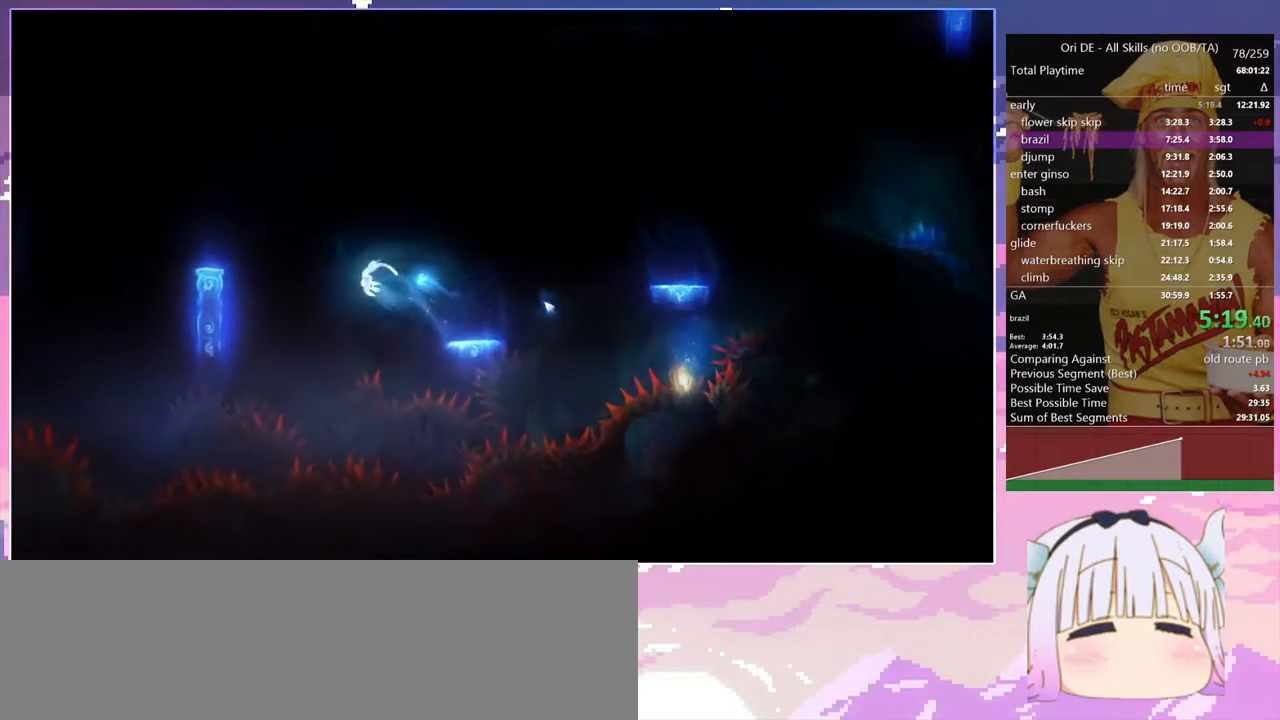
{"keys": [], "events": [[483, "q", "up"], [483, "space", "up"]]}
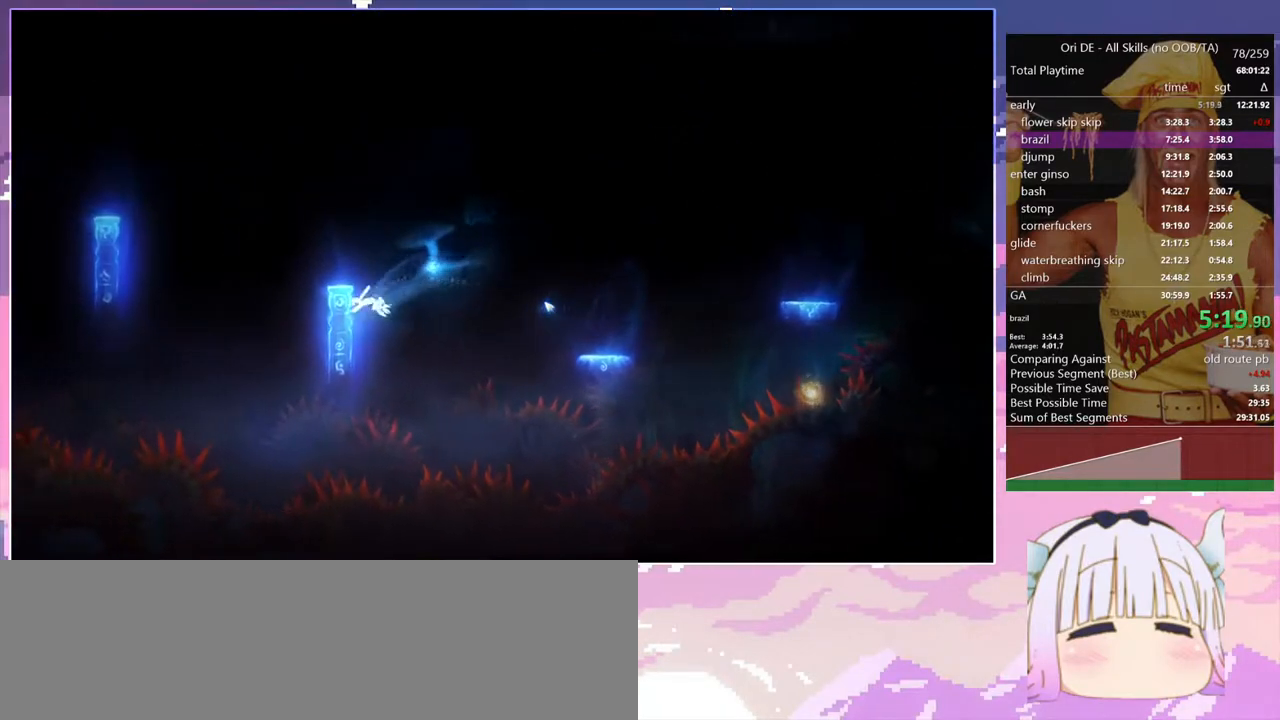
{"keys": ["q"], "events": [[67, "space", "down"], [117, "q", "down"], [350, "space", "up"]]}
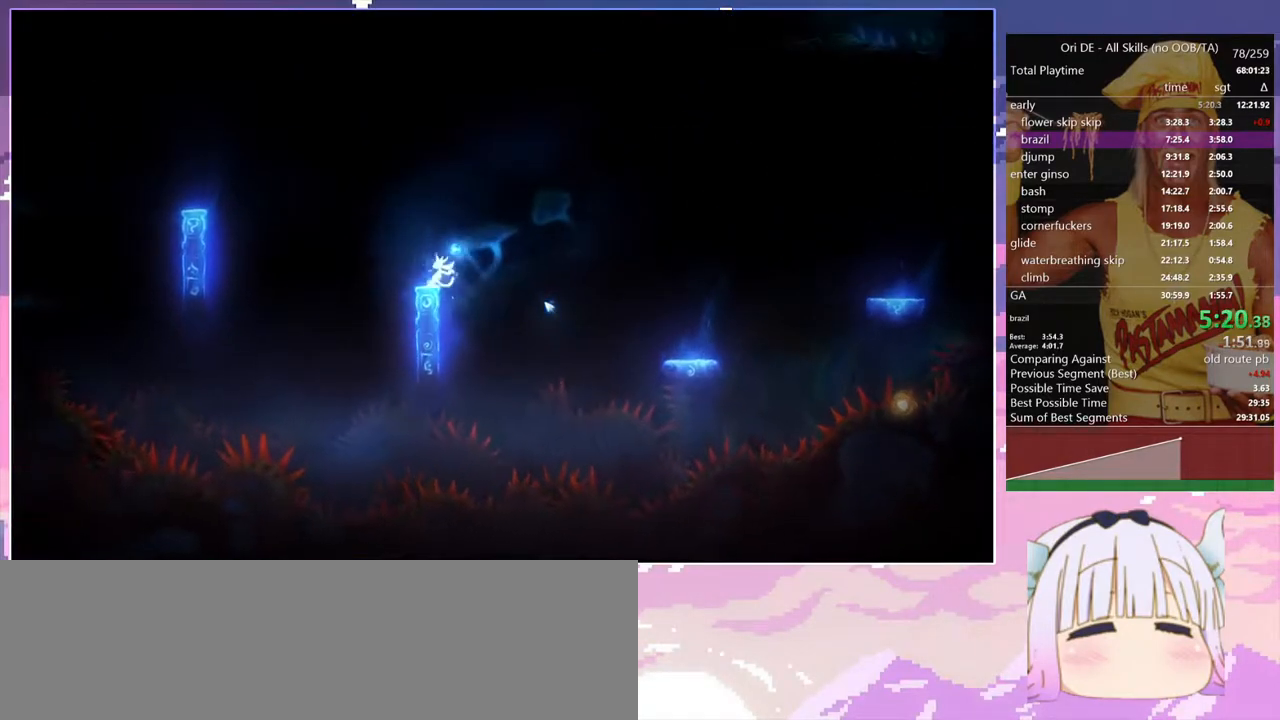
{"keys": ["q", "space"], "events": [[183, "space", "down"]]}
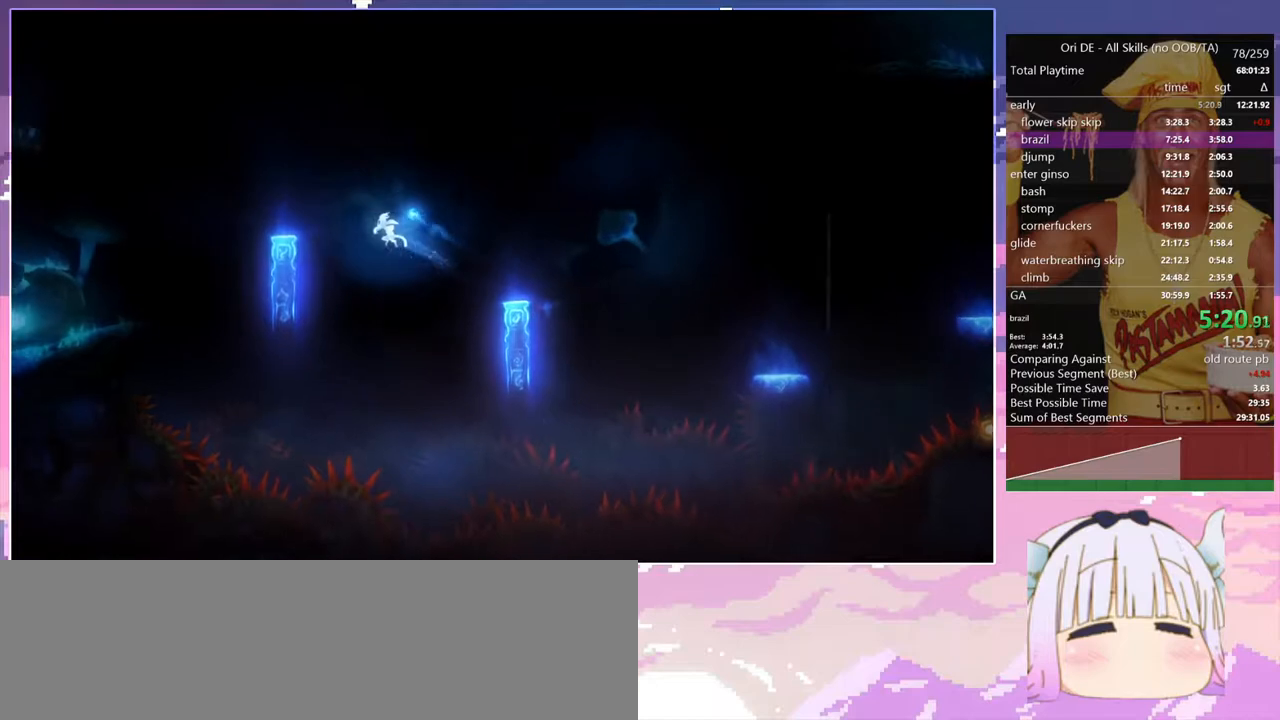
{"keys": ["q", "space"], "events": [[250, "space", "up"], [333, "q", "up"], [383, "space", "down"], [433, "q", "down"]]}
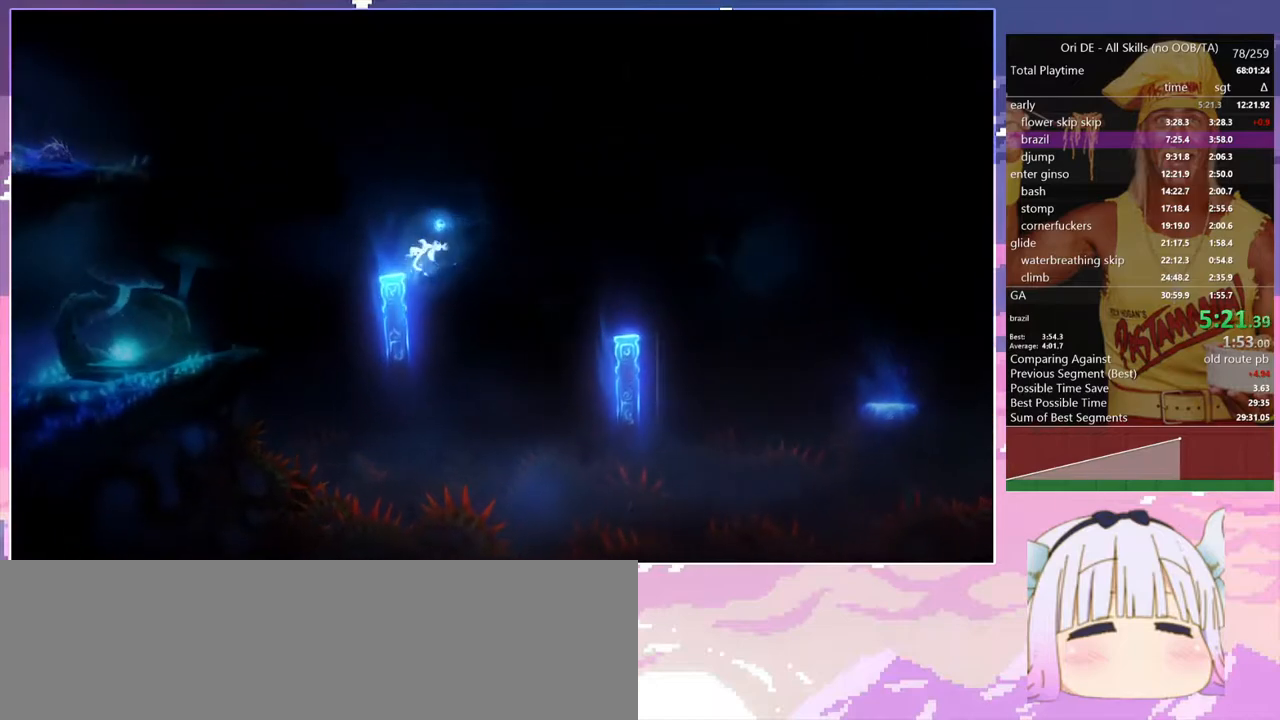
{"keys": ["q", "space"], "events": [[67, "space", "up"], [450, "space", "down"]]}
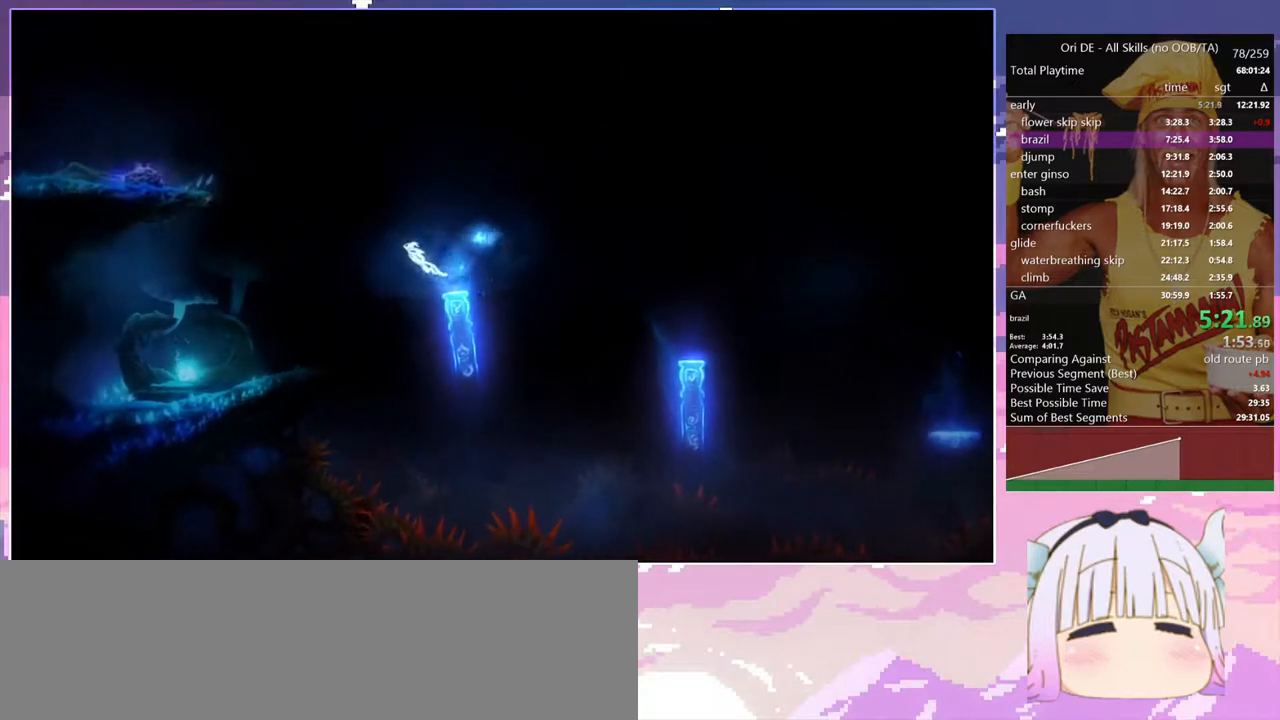
{"keys": ["q"], "events": [[50, "space", "up"]]}
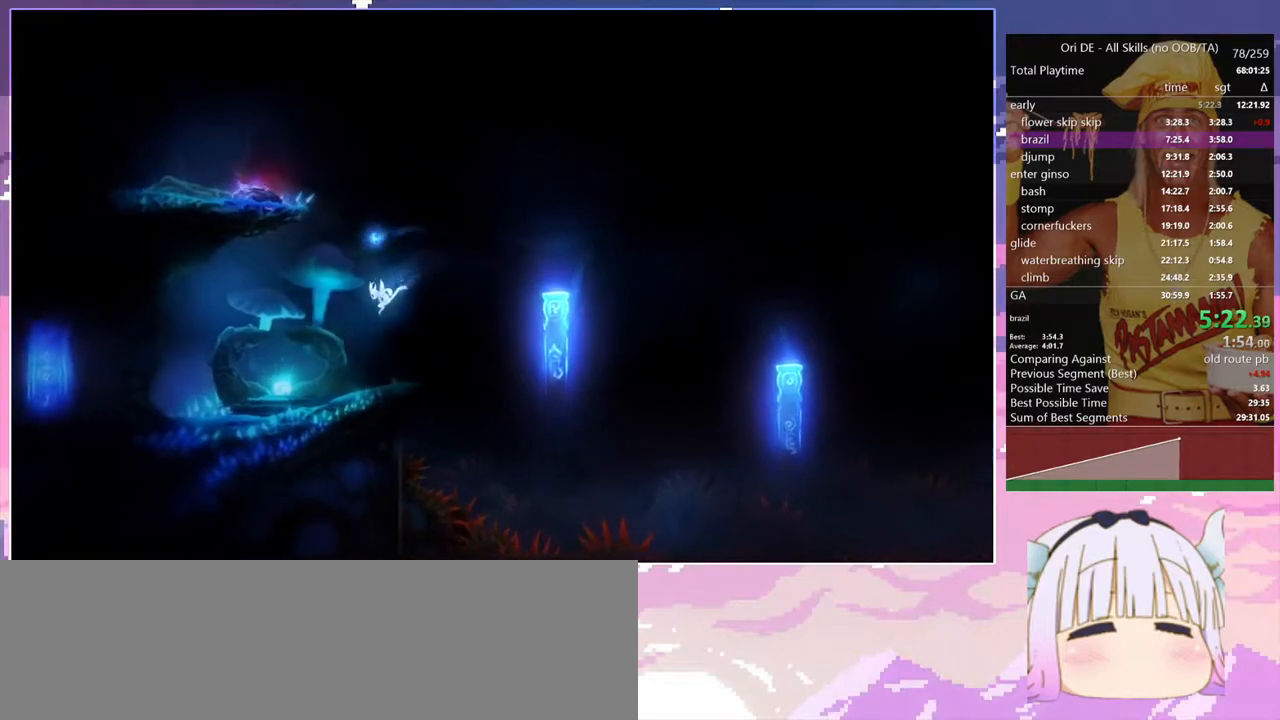
{"keys": ["glimb"], "events": [[300, "q", "up"], [333, "glimb", "down"], [383, "glimb", "up"], [483, "glimb", "down"]]}
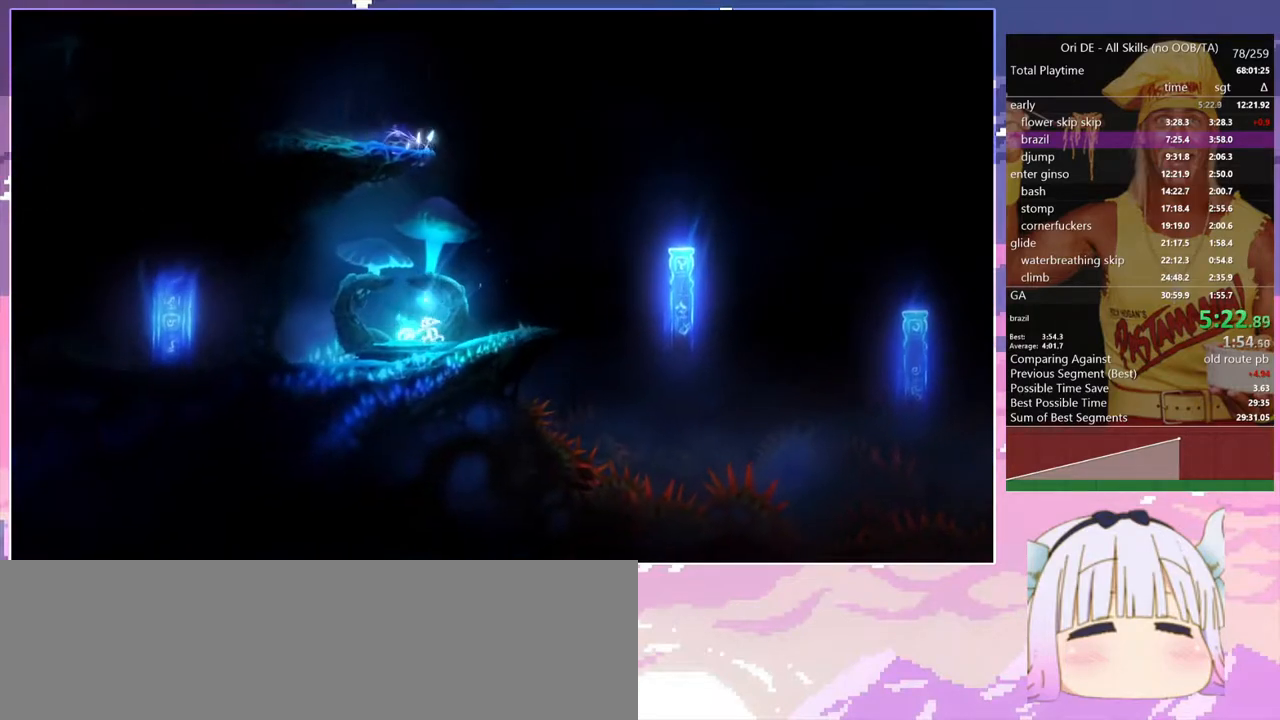
{"keys": [], "events": [[67, "glimb", "up"], [117, "glimb", "down"], [267, "glimb", "up"]]}
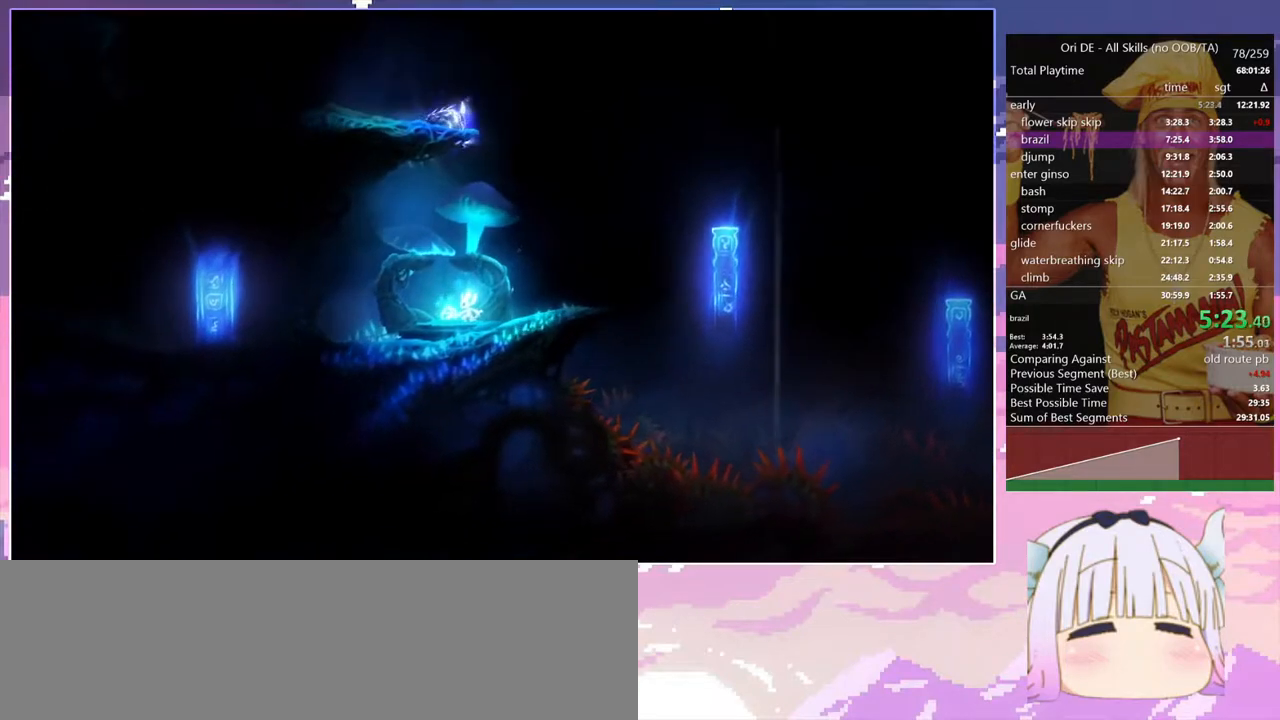
{"keys": ["d"], "events": [[133, "glimb", "down"], [333, "glimb", "up"], [417, "d", "down"]]}
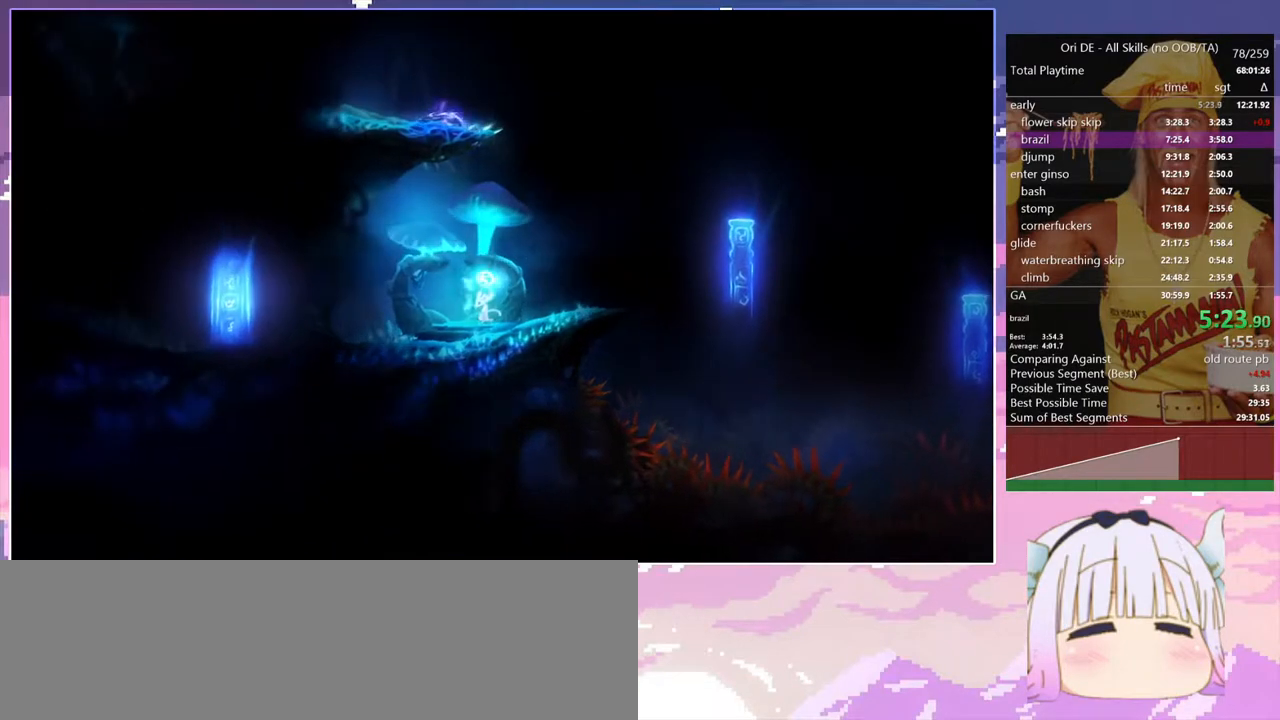
{"keys": ["d"], "events": [[67, "glimb", "down"], [200, "glimb", "up"], [300, "glimb", "down"], [433, "glimb", "up"]]}
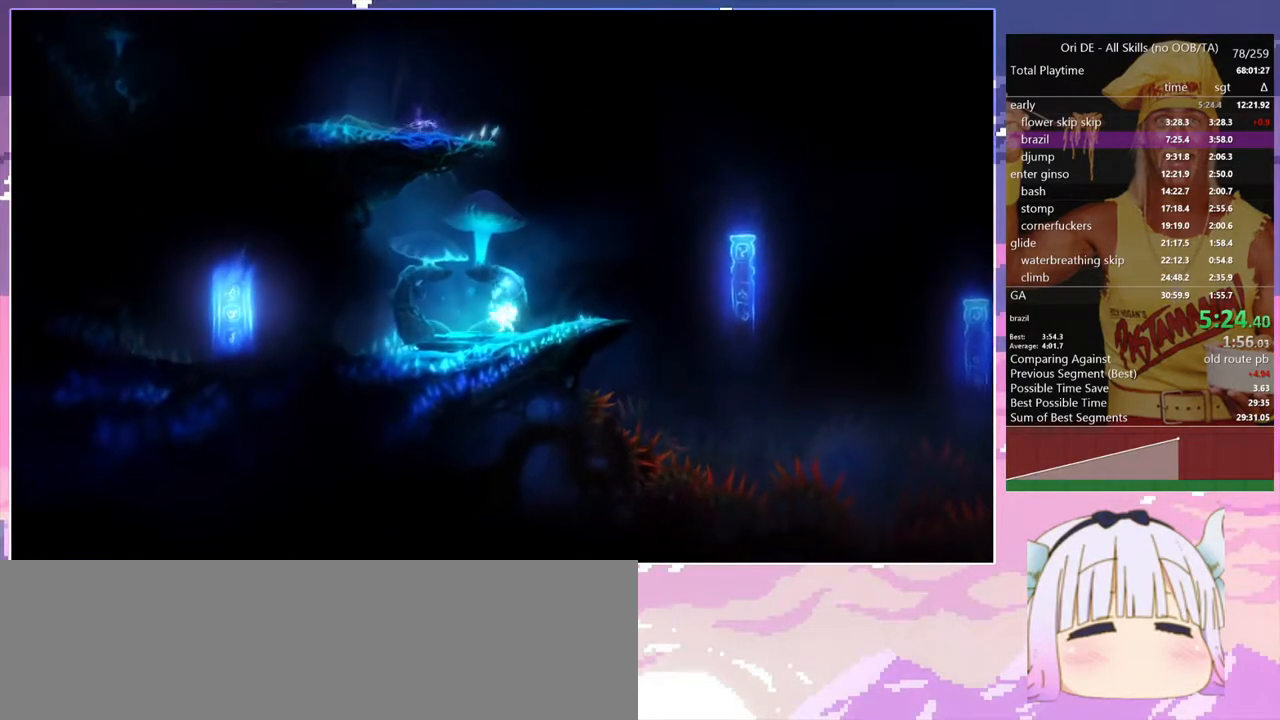
{"keys": ["d"], "events": []}
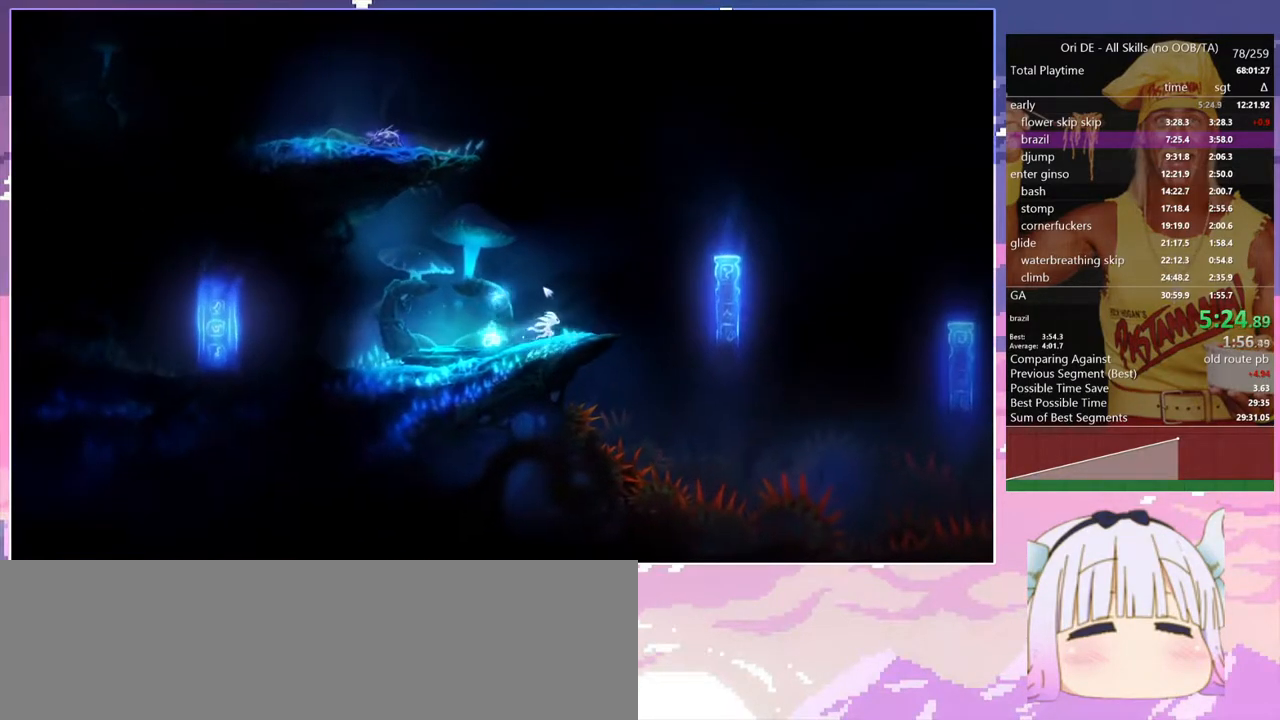
{"keys": ["d", "space"], "events": [[333, "space", "down"]]}
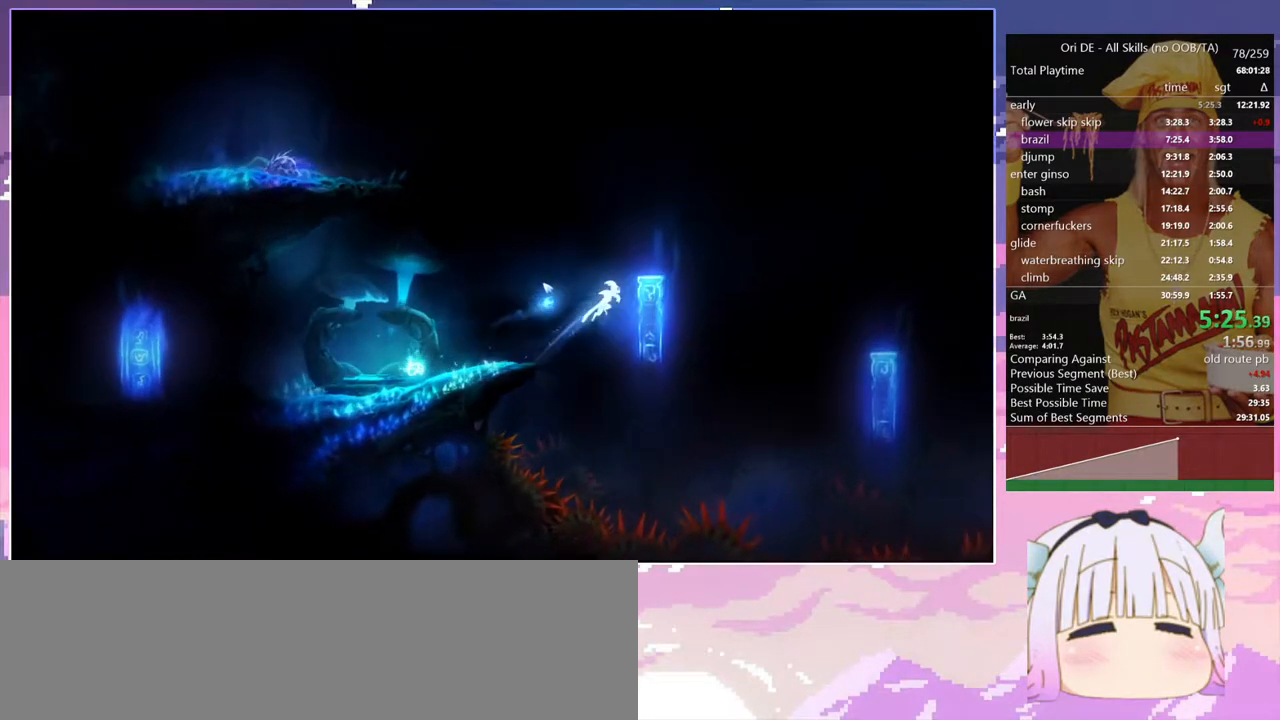
{"keys": ["d"], "events": [[67, "space", "up"], [100, "d", "up"], [150, "space", "down"], [200, "d", "down"], [300, "space", "up"]]}
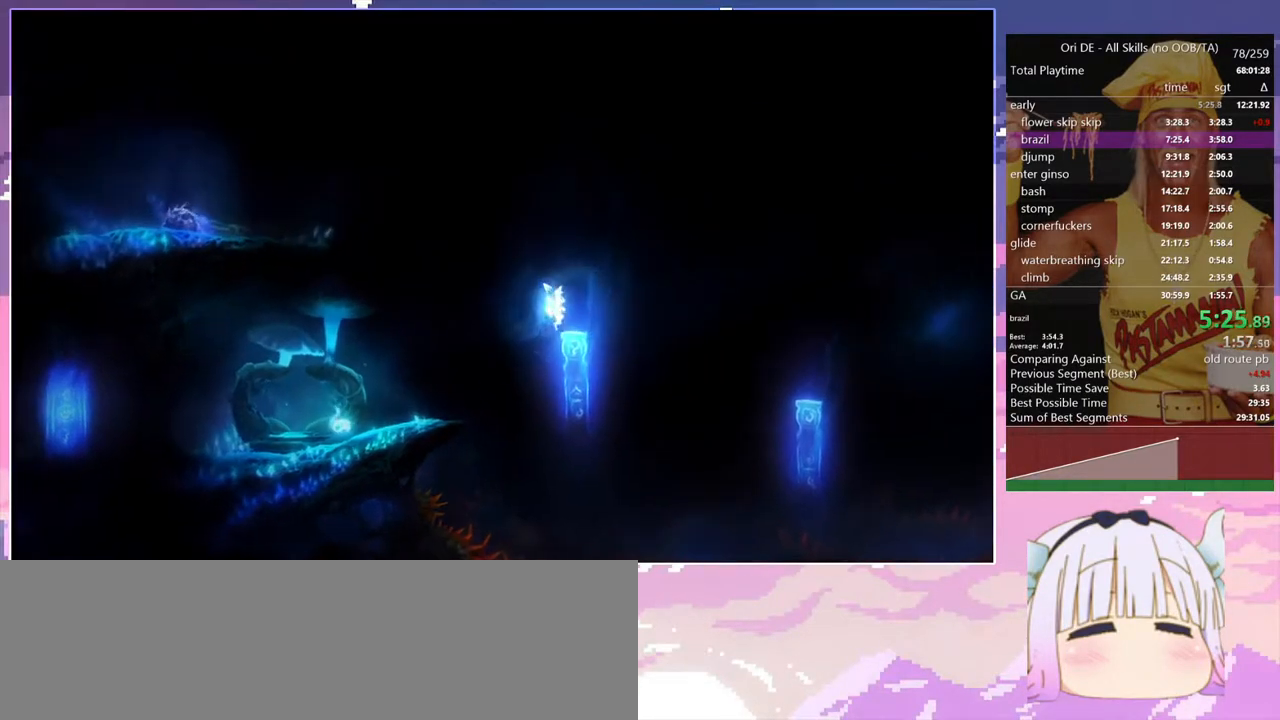
{"keys": ["d"], "events": [[117, "space", "down"], [317, "space", "up"]]}